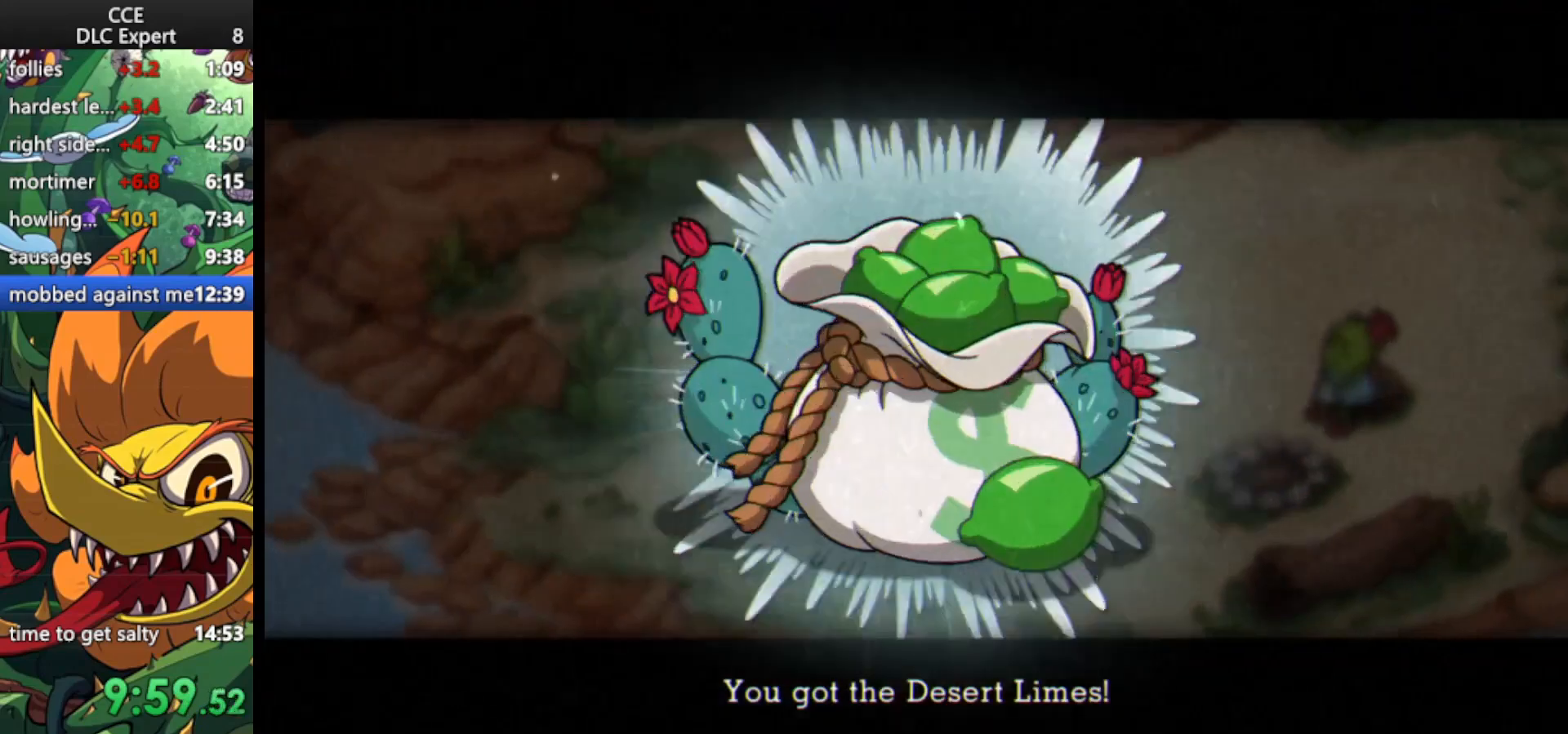
Gameplay with keyboard; each line is a JSON object with the keys held at the frame after it. "events" lists presses ("down") and releases ("up") of "dash", "down", "ex", "jump", "left", "lock", "right", "shoot", "up" and "weapon" between this image and that frame as [ms after this image, input, new state], when the widget could be followed in between. No other keys are recorded. Mouse input is not recorded. Key names are as the overlay labels them; some are game actions (e.g. jump) rather than physical keys.
{"keys": ["jump", "right", "up"], "events": [[67, "right", "down"], [67, "up", "down"], [467, "jump", "down"]]}
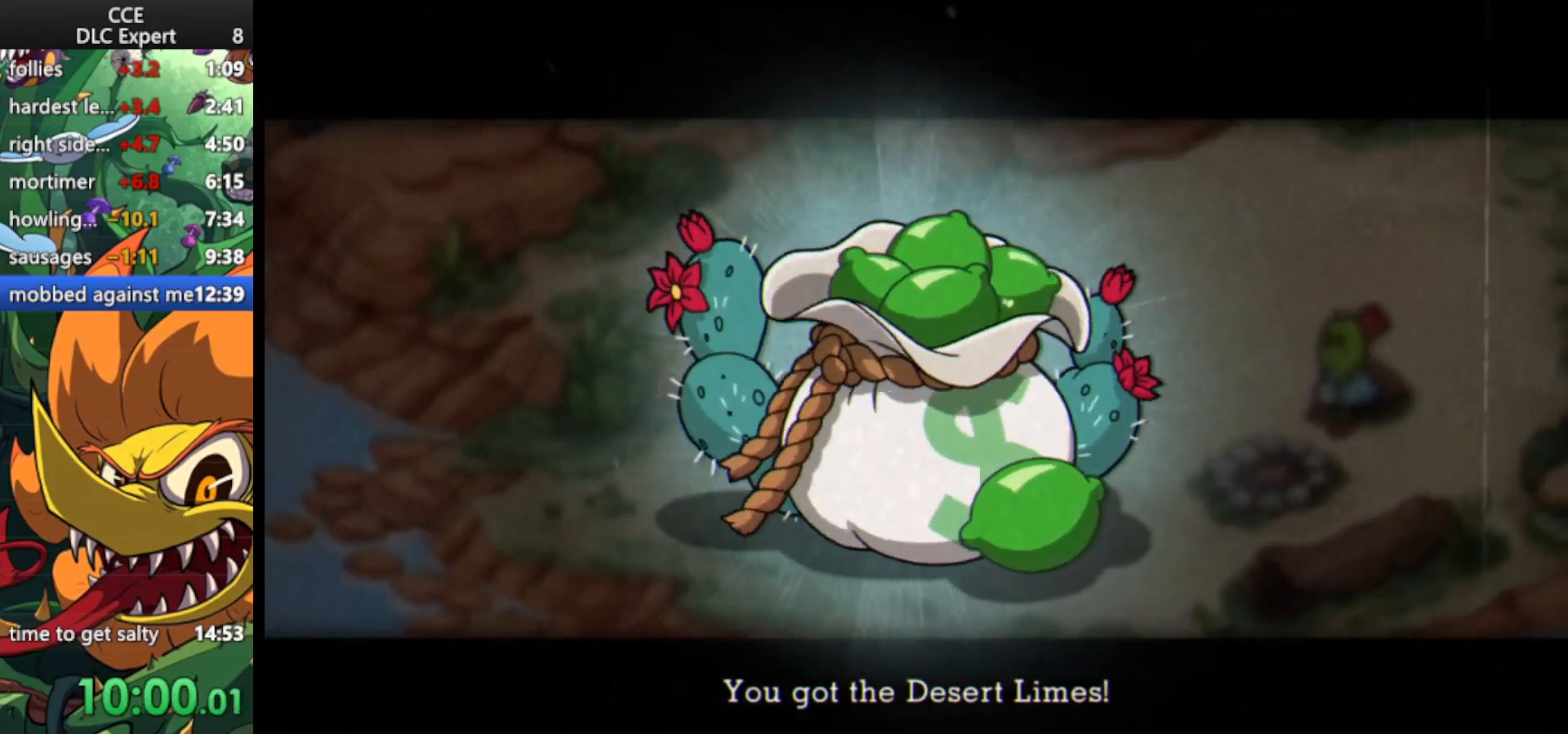
{"keys": ["jump", "right", "up"], "events": [[67, "jump", "up"], [167, "jump", "down"], [267, "jump", "up"], [300, "jump", "down"], [400, "jump", "up"], [433, "jump", "down"]]}
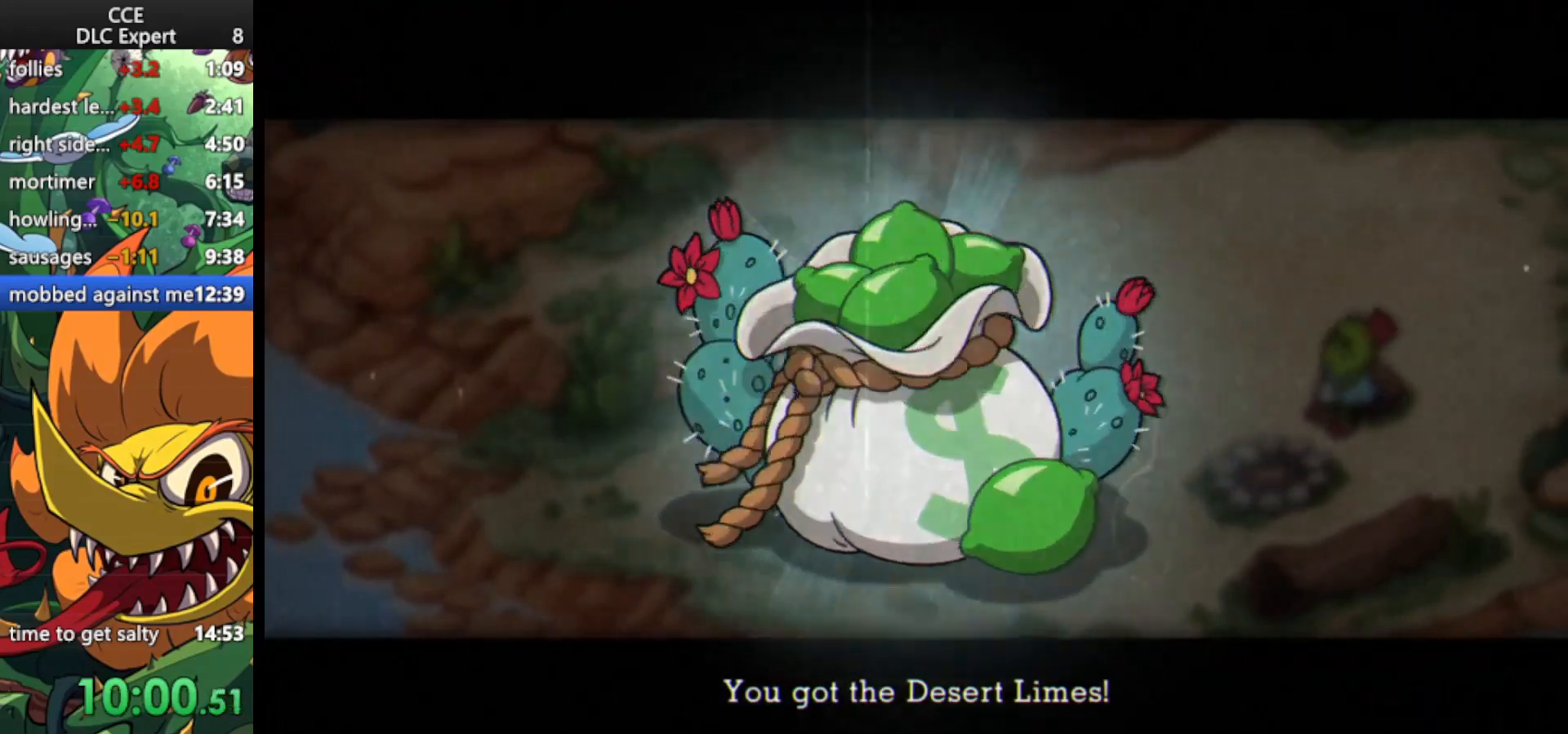
{"keys": [], "events": [[33, "jump", "up"], [67, "jump", "down"], [233, "jump", "up"], [267, "up", "up"], [333, "right", "up"]]}
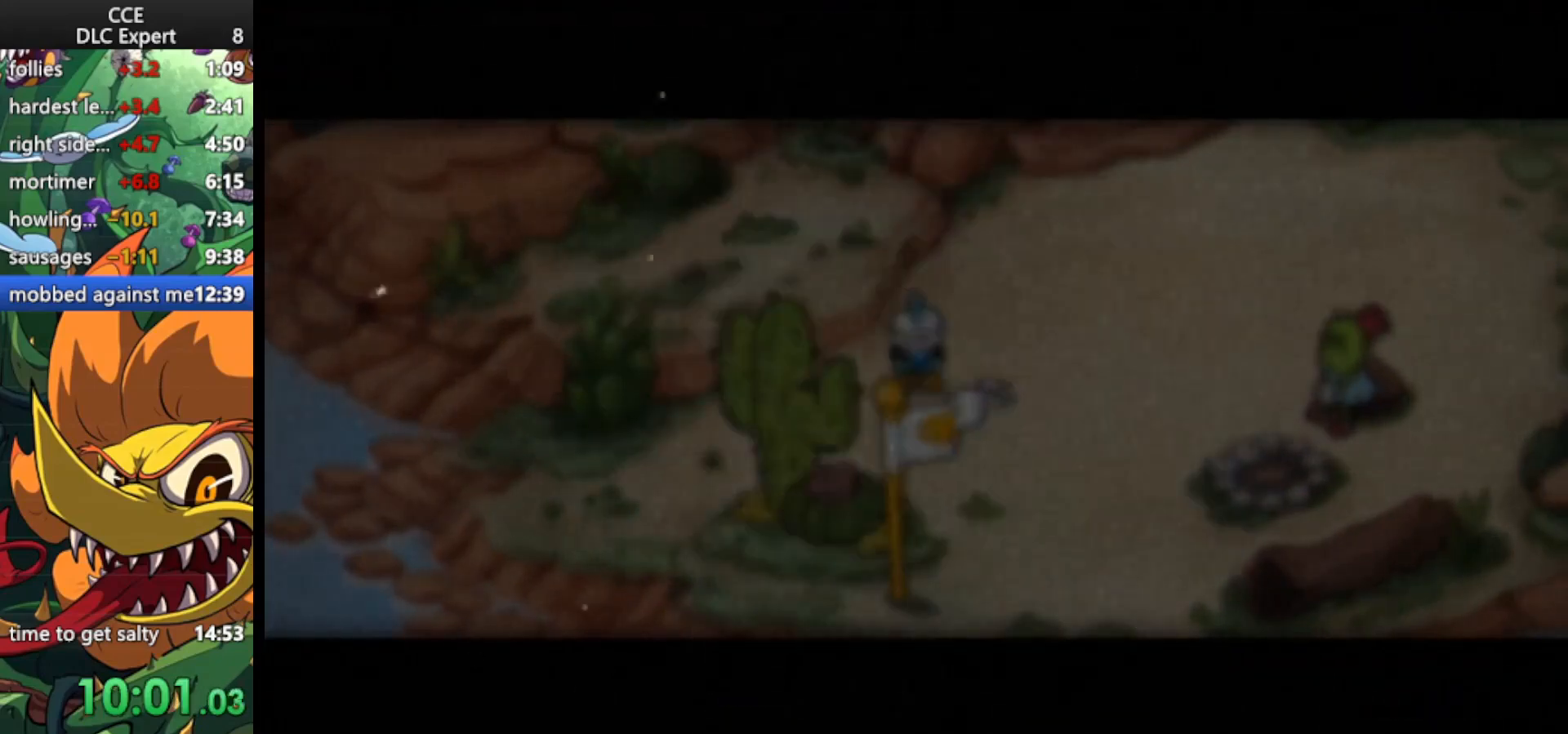
{"keys": [], "events": []}
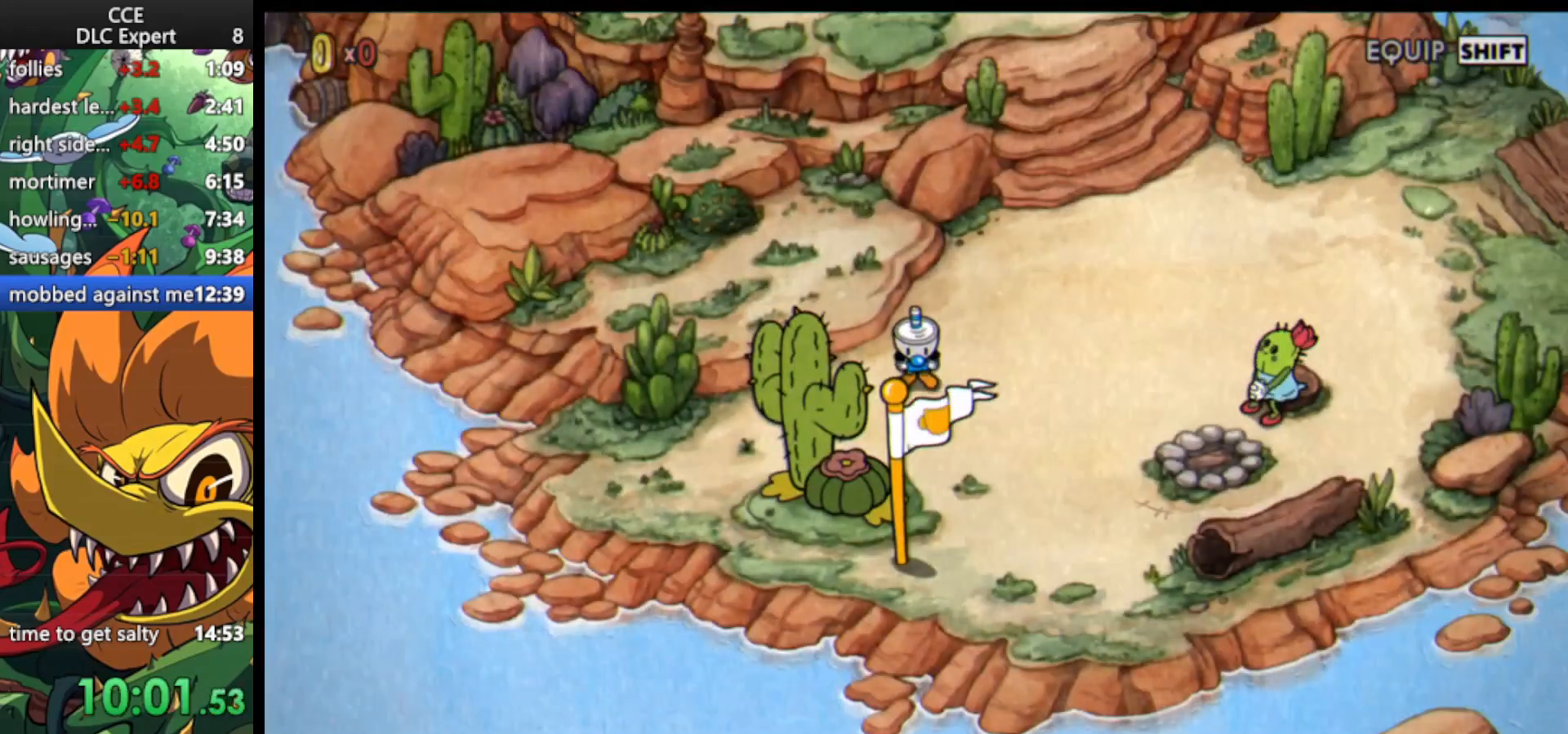
{"keys": ["right", "up"], "events": [[333, "right", "down"], [333, "up", "down"]]}
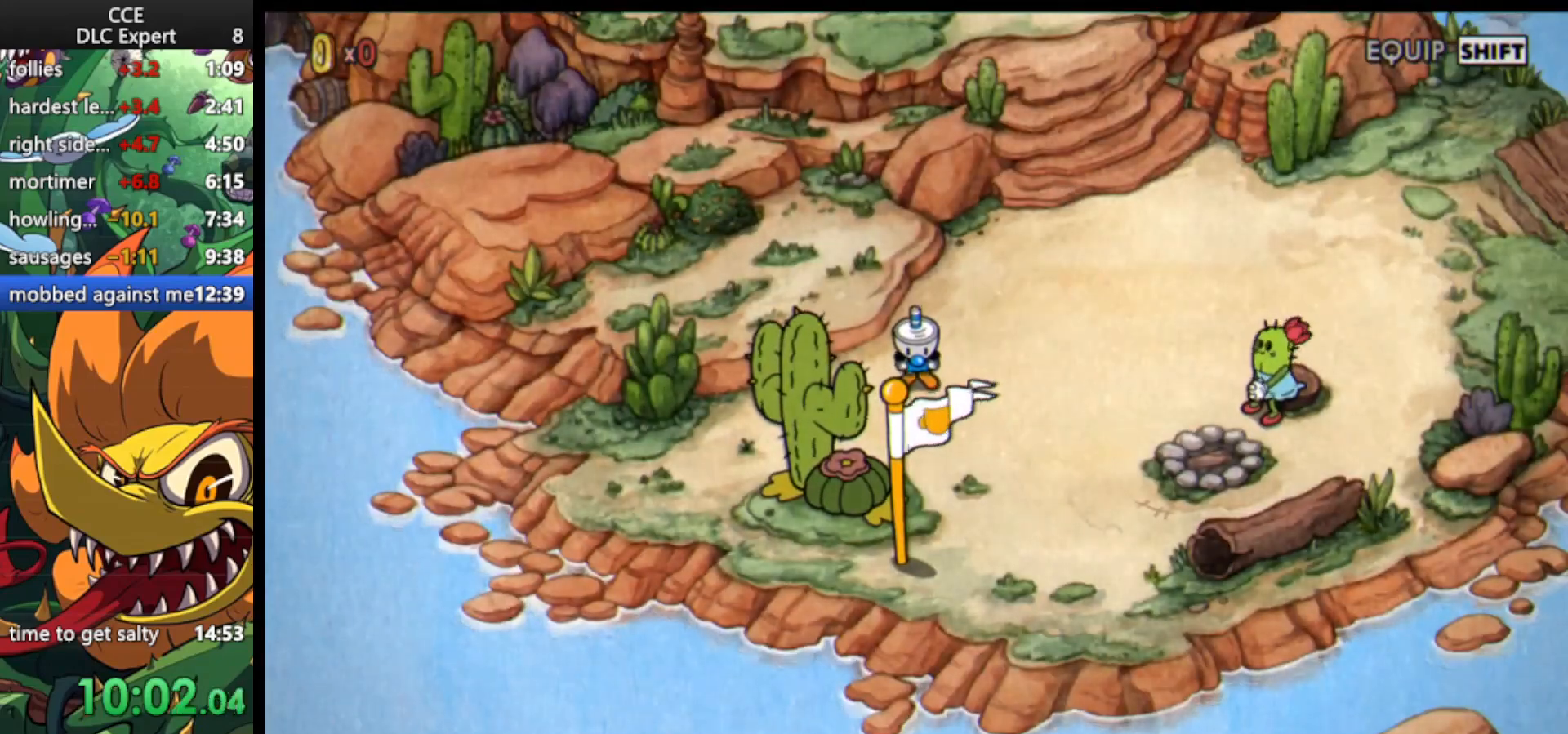
{"keys": ["right", "up"], "events": []}
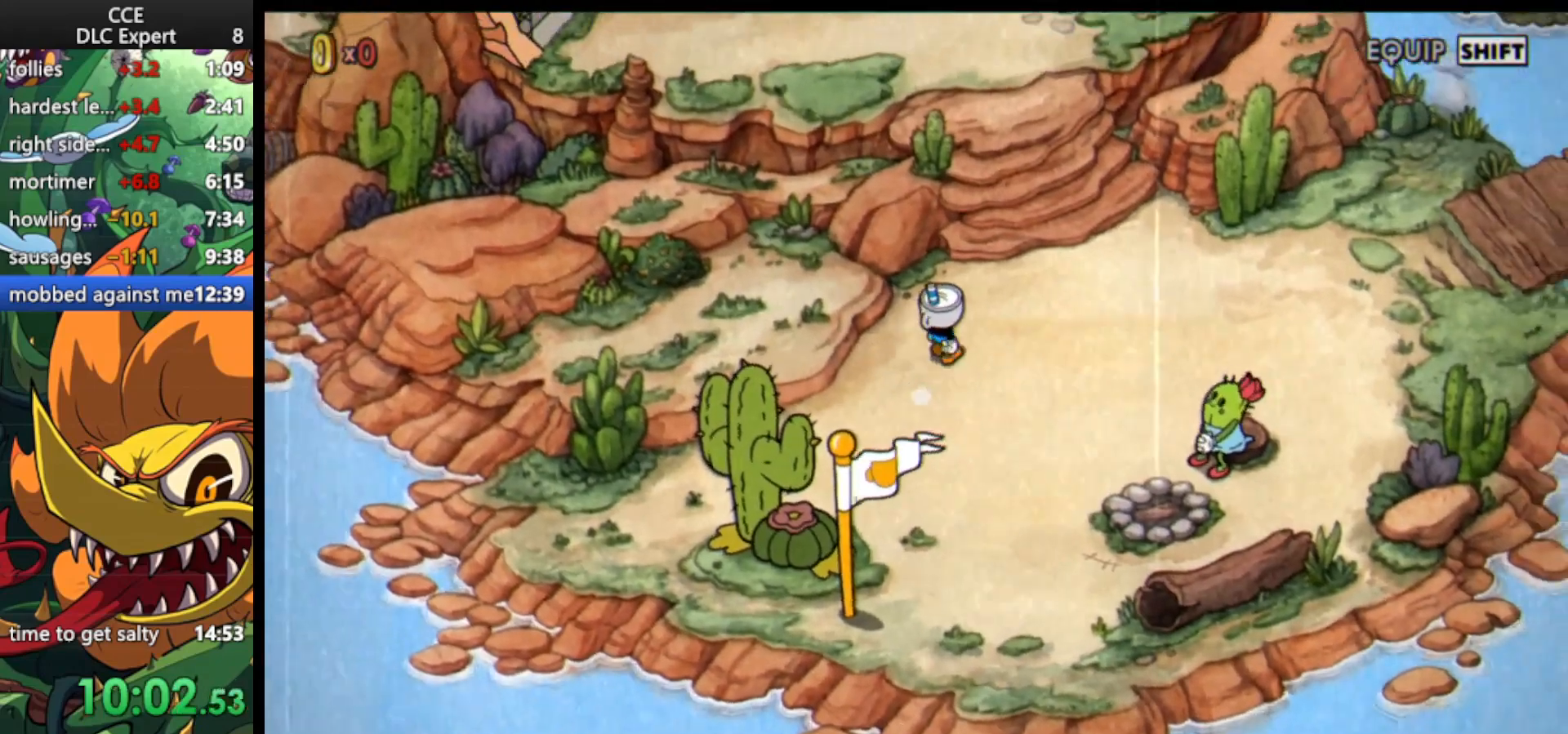
{"keys": ["up"], "events": [[233, "right", "up"]]}
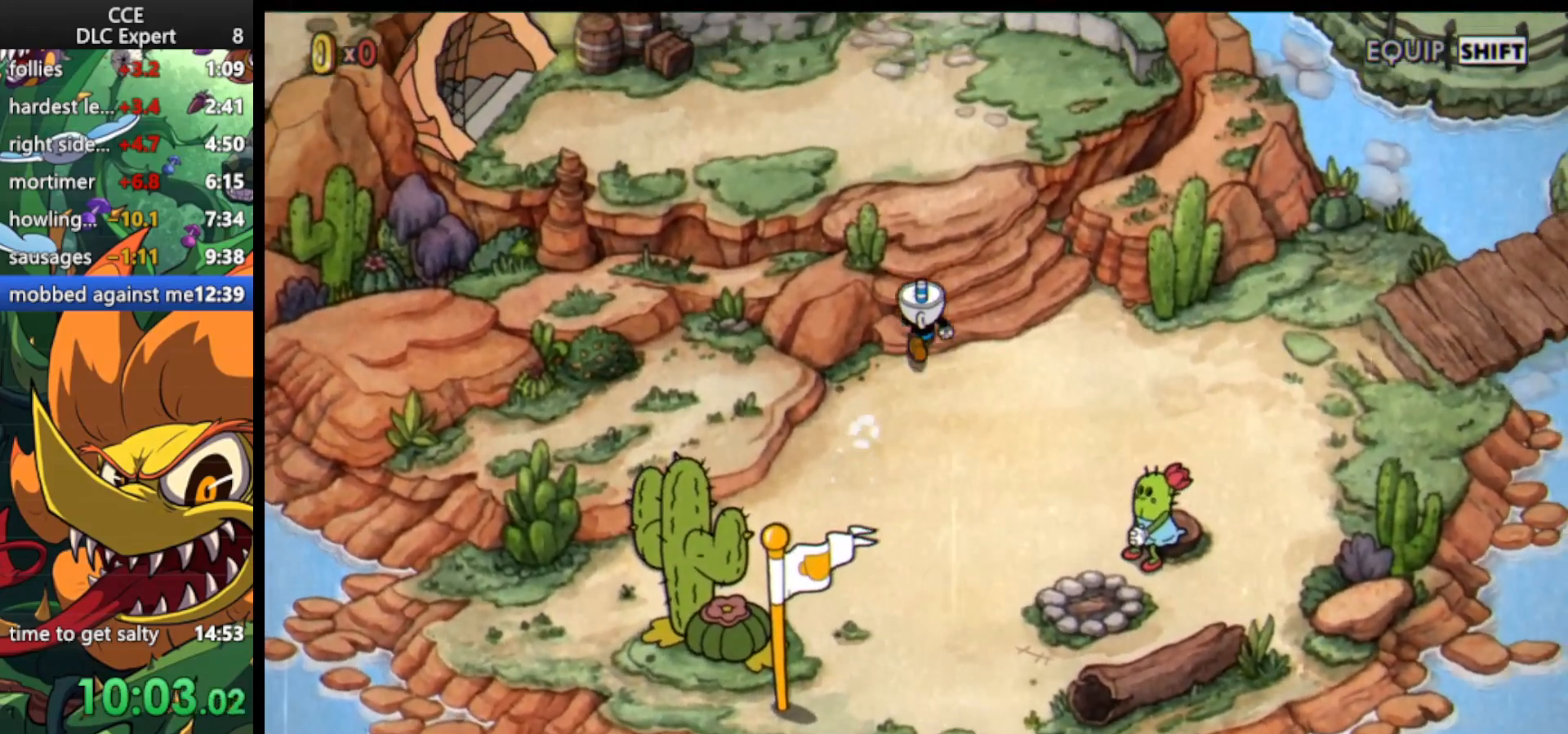
{"keys": ["left", "up"], "events": [[433, "left", "down"]]}
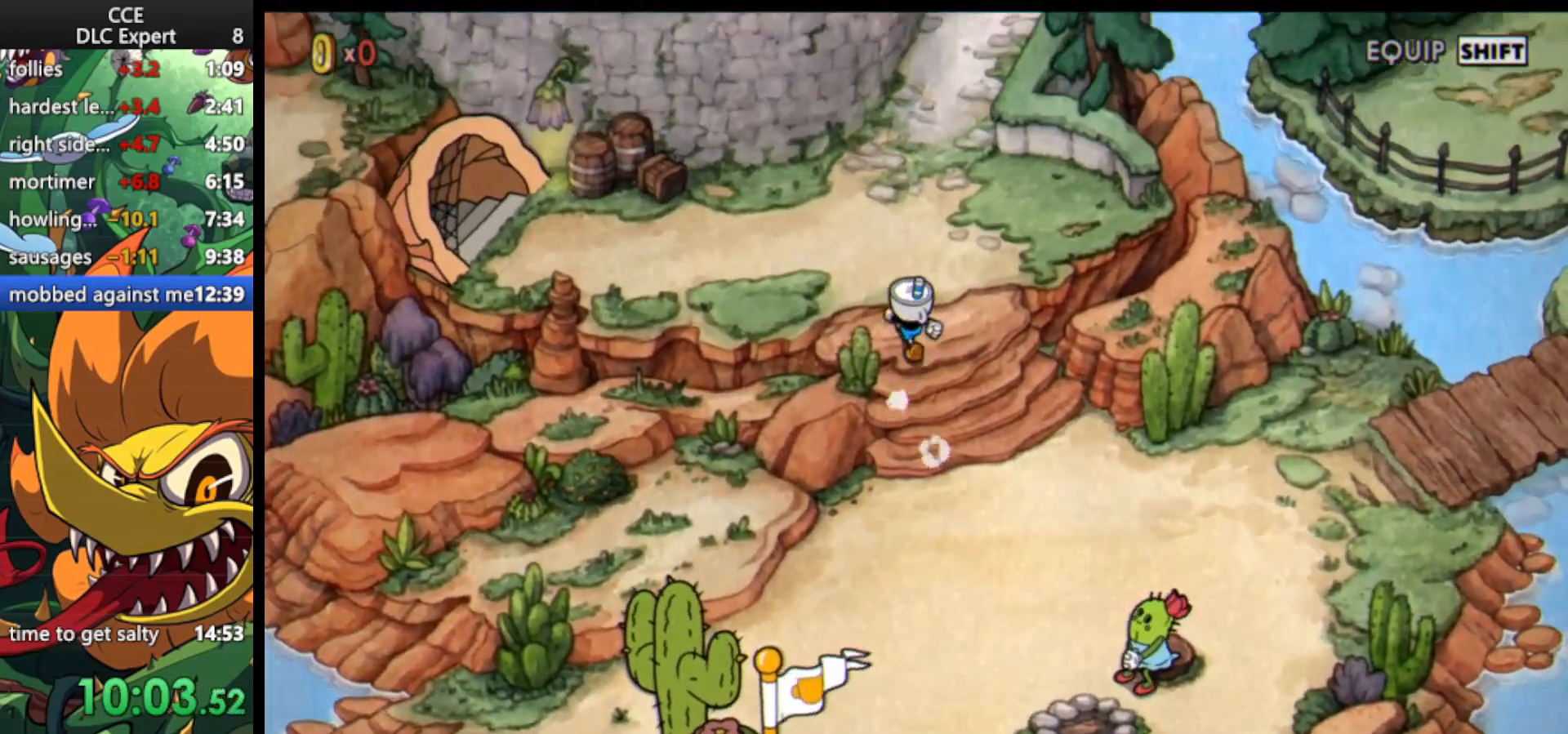
{"keys": ["left"], "events": [[400, "up", "up"]]}
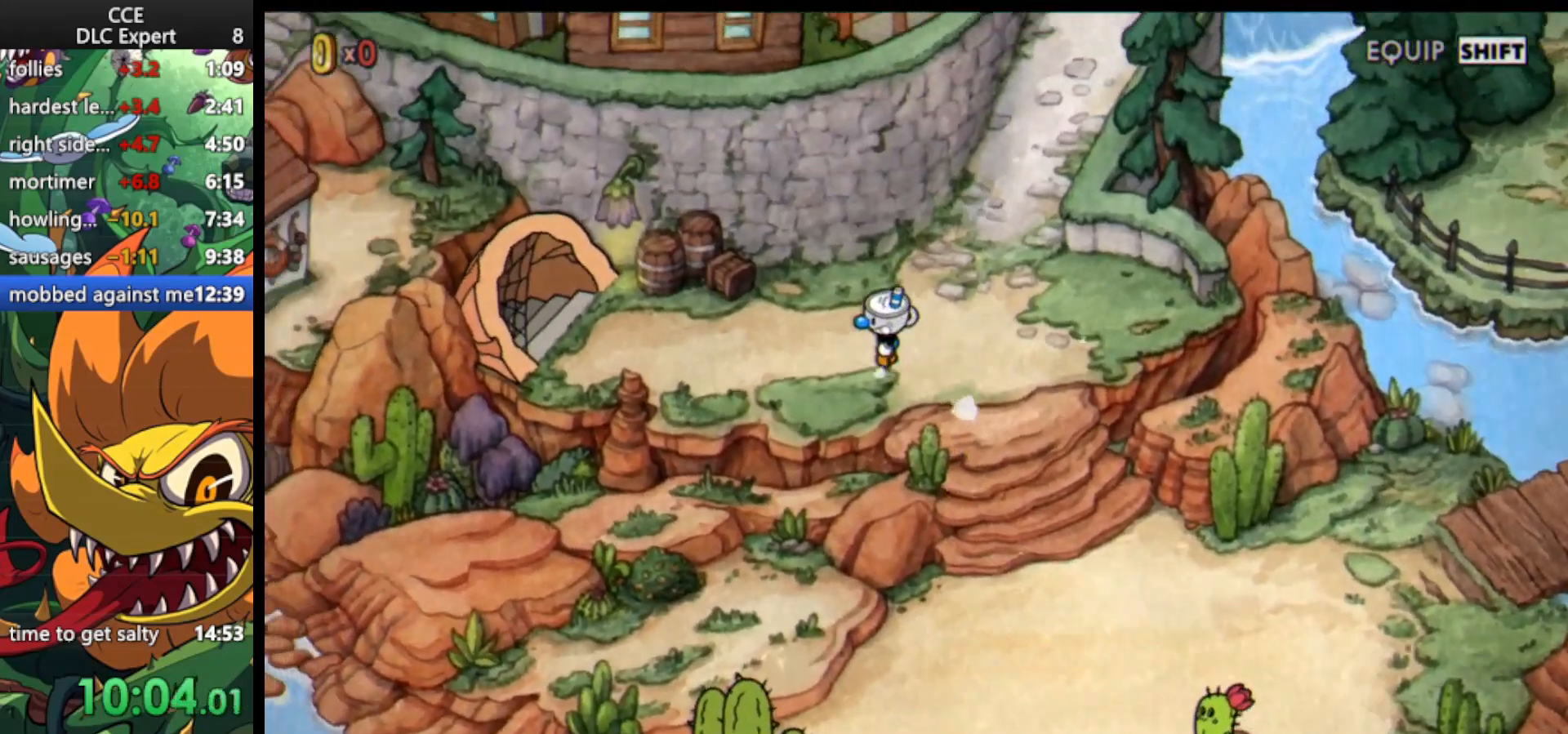
{"keys": ["left"], "events": []}
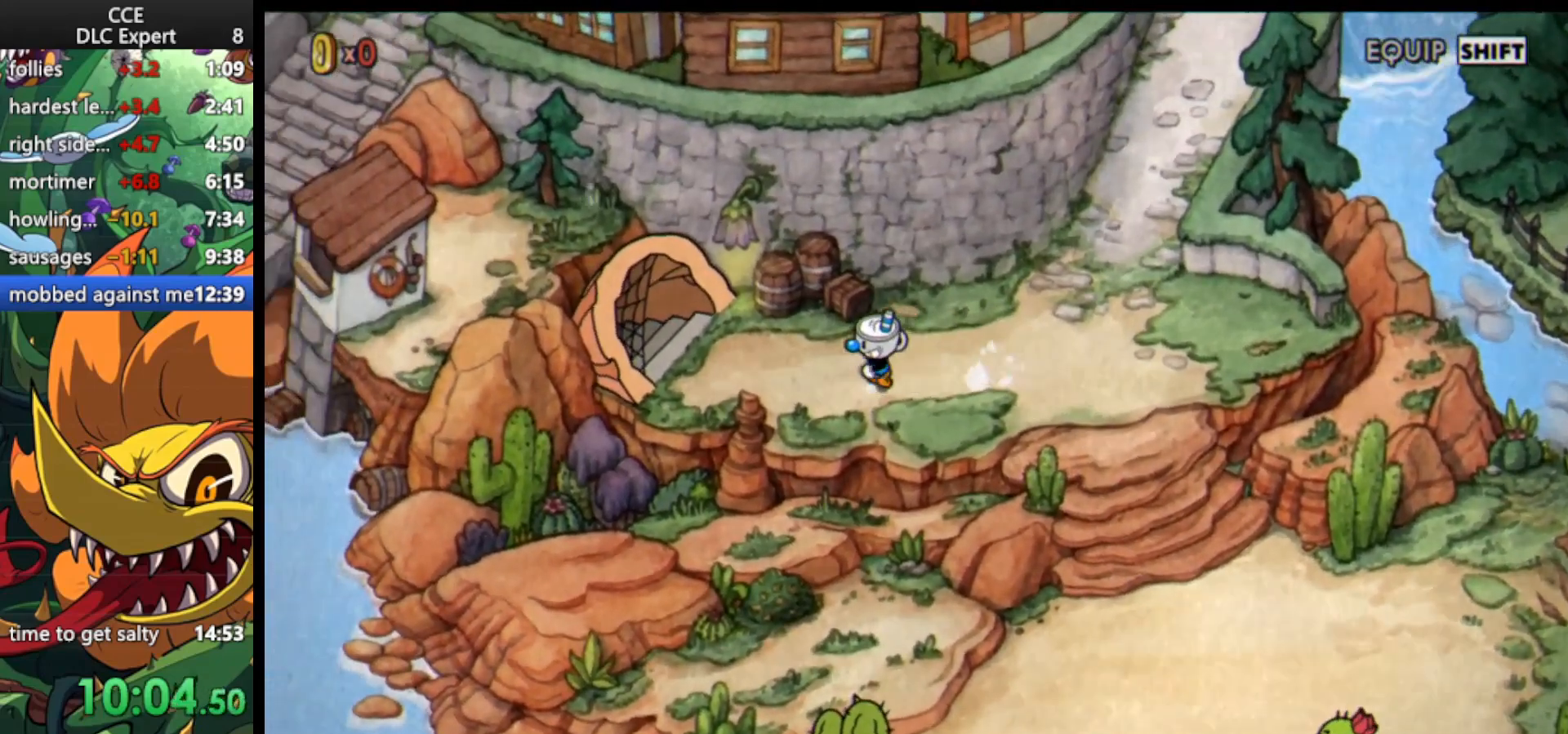
{"keys": ["jump", "left"], "events": [[367, "jump", "down"], [400, "jump", "up"], [500, "jump", "down"]]}
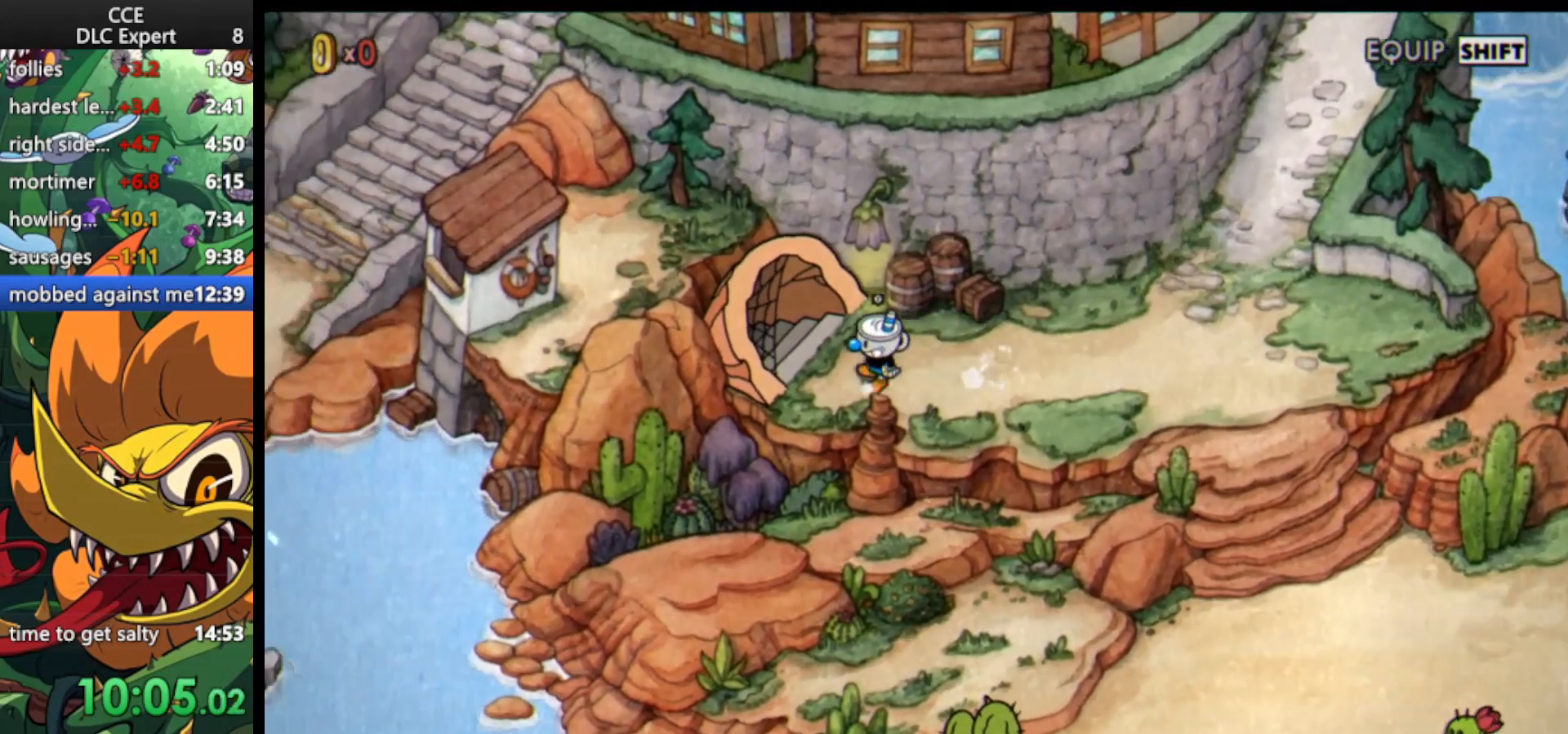
{"keys": ["left"], "events": [[100, "jump", "up"], [133, "jump", "down"], [233, "jump", "up"], [267, "jump", "down"], [367, "jump", "up"], [400, "jump", "down"], [500, "jump", "up"]]}
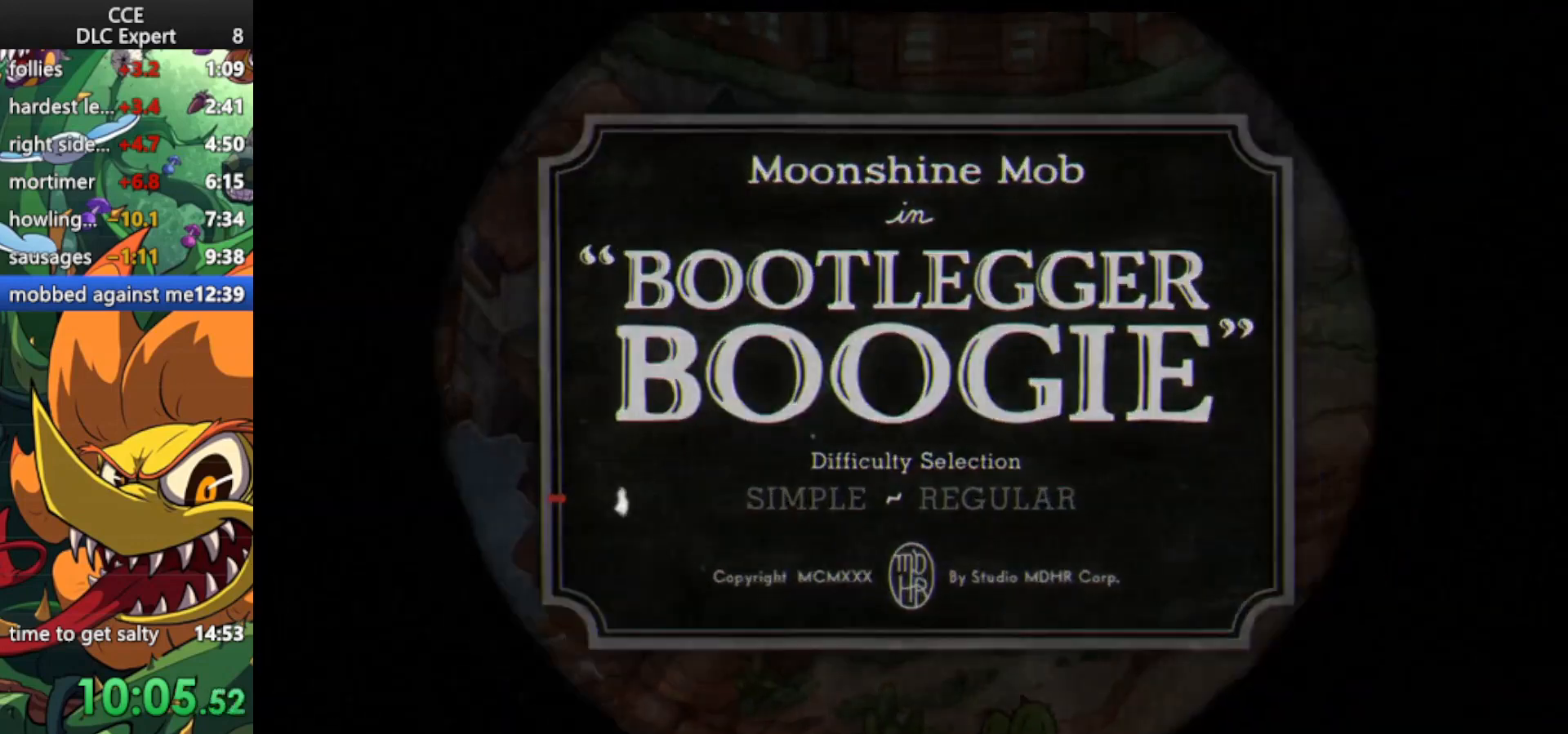
{"keys": [], "events": [[100, "jump", "down"], [167, "jump", "up"], [367, "left", "up"]]}